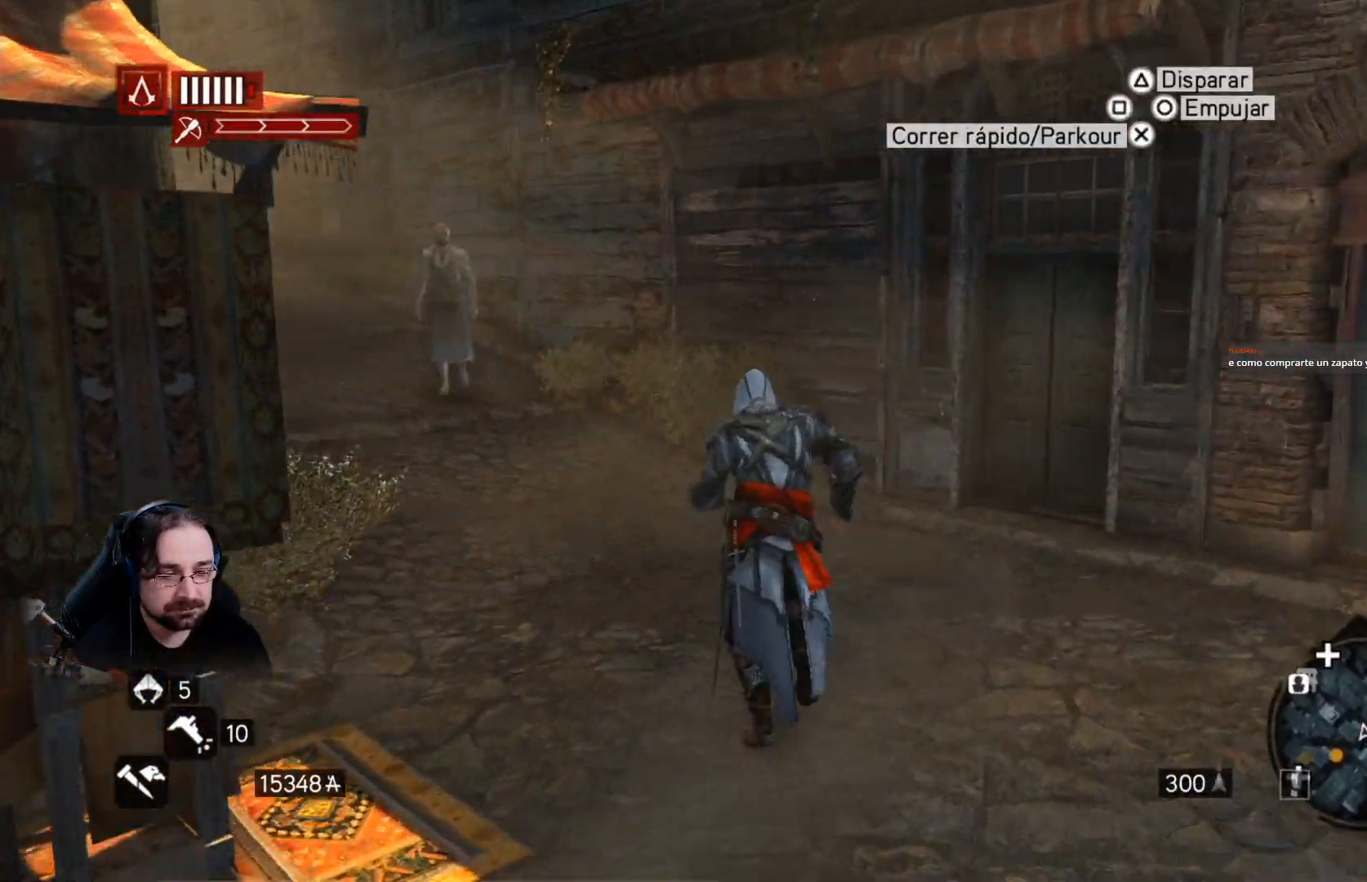
Gameplay with a controller (PlayStation layout); each line is a JSON object with the inputs held at the frame after it. "events" lists button and stick changes between this image and that frame as [ms after this image, input, new state], when the widget could be followed in between.
{"buttons": ["R2"], "left_stick": "up-left", "right_stick": "center", "events": [[33, "left_stick", "up-left"]]}
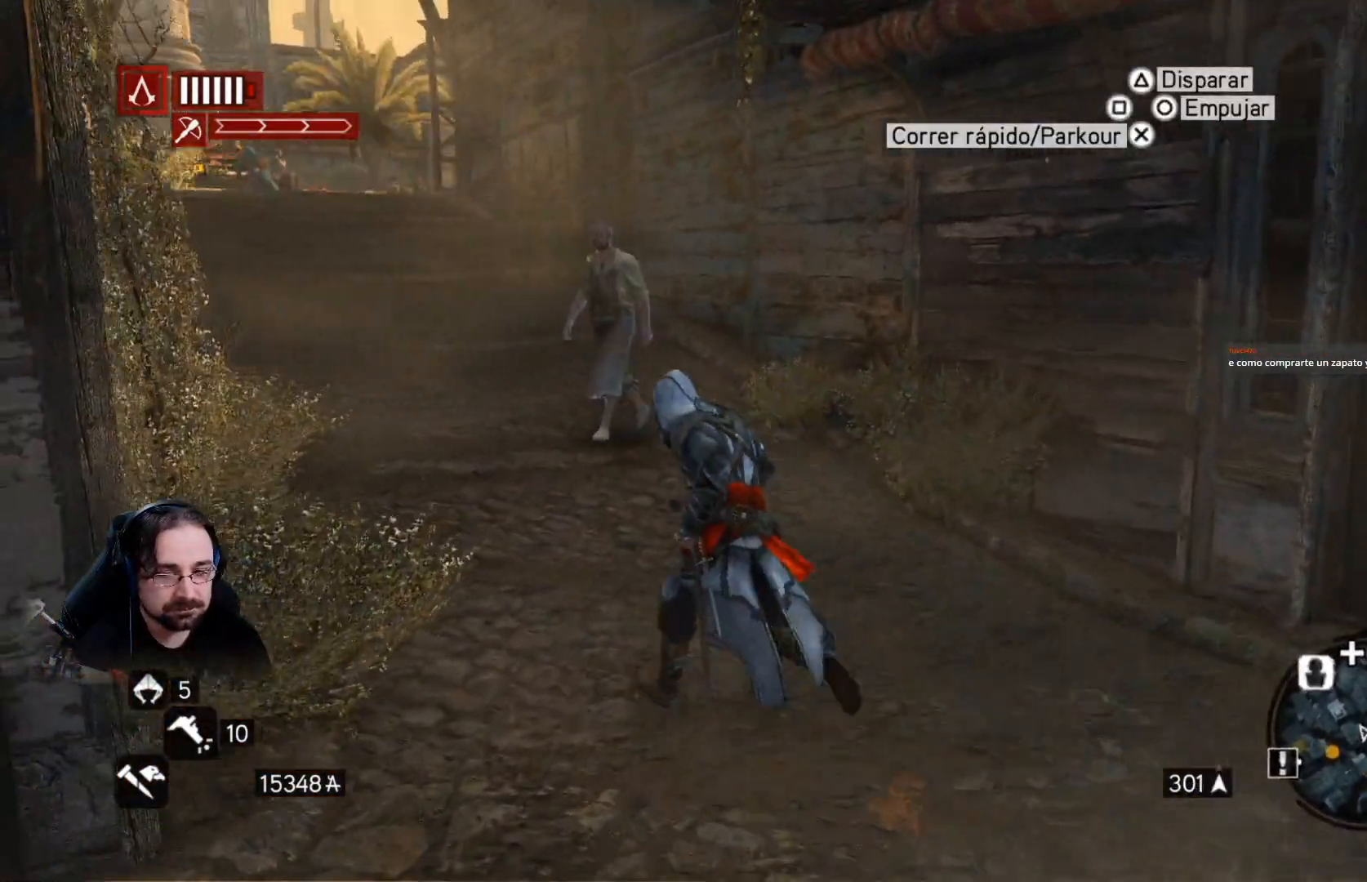
{"buttons": ["R2"], "left_stick": "up", "right_stick": "center", "events": [[267, "left_stick", "up"]]}
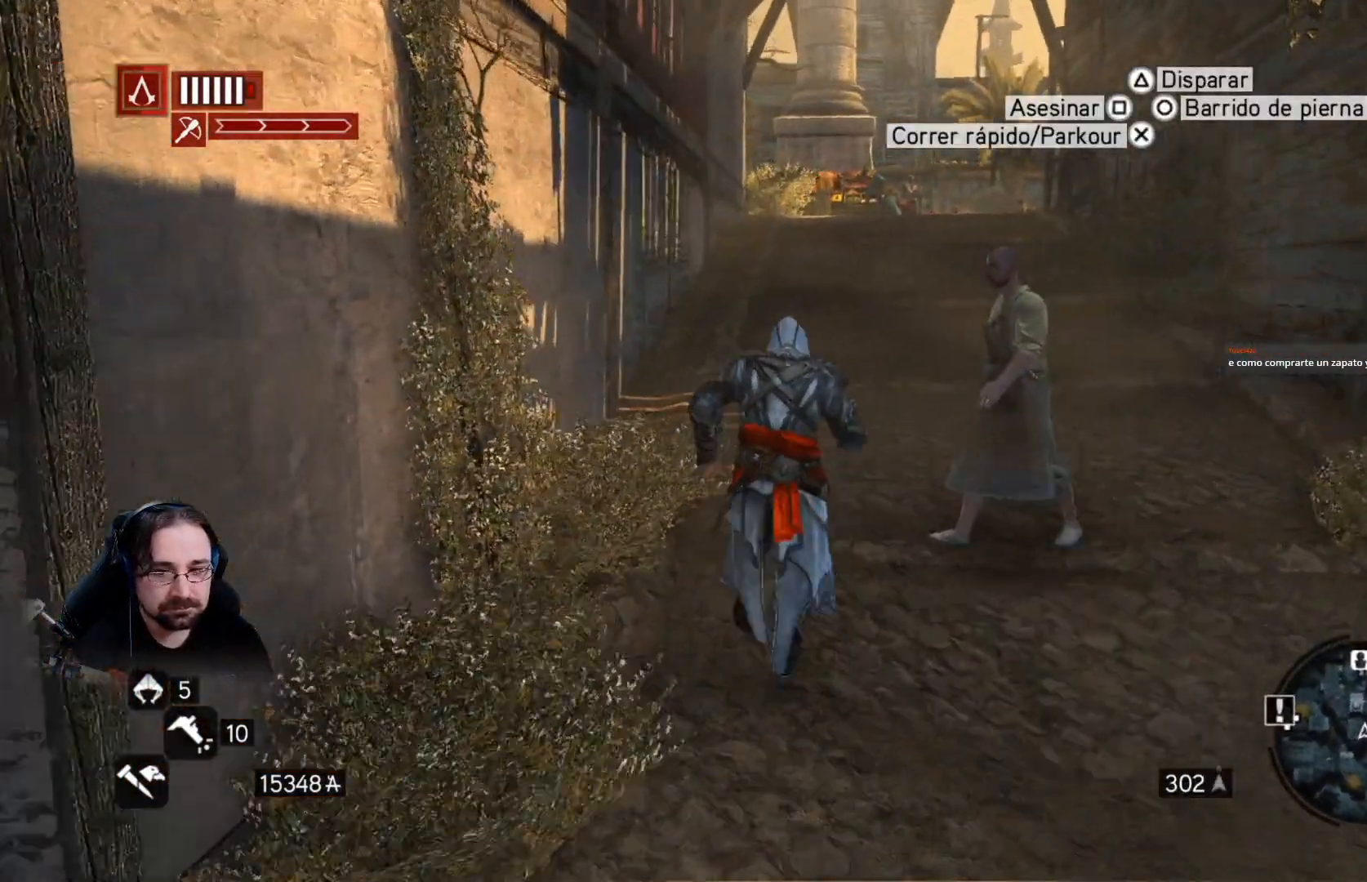
{"buttons": ["R2"], "left_stick": "up", "right_stick": "center", "events": []}
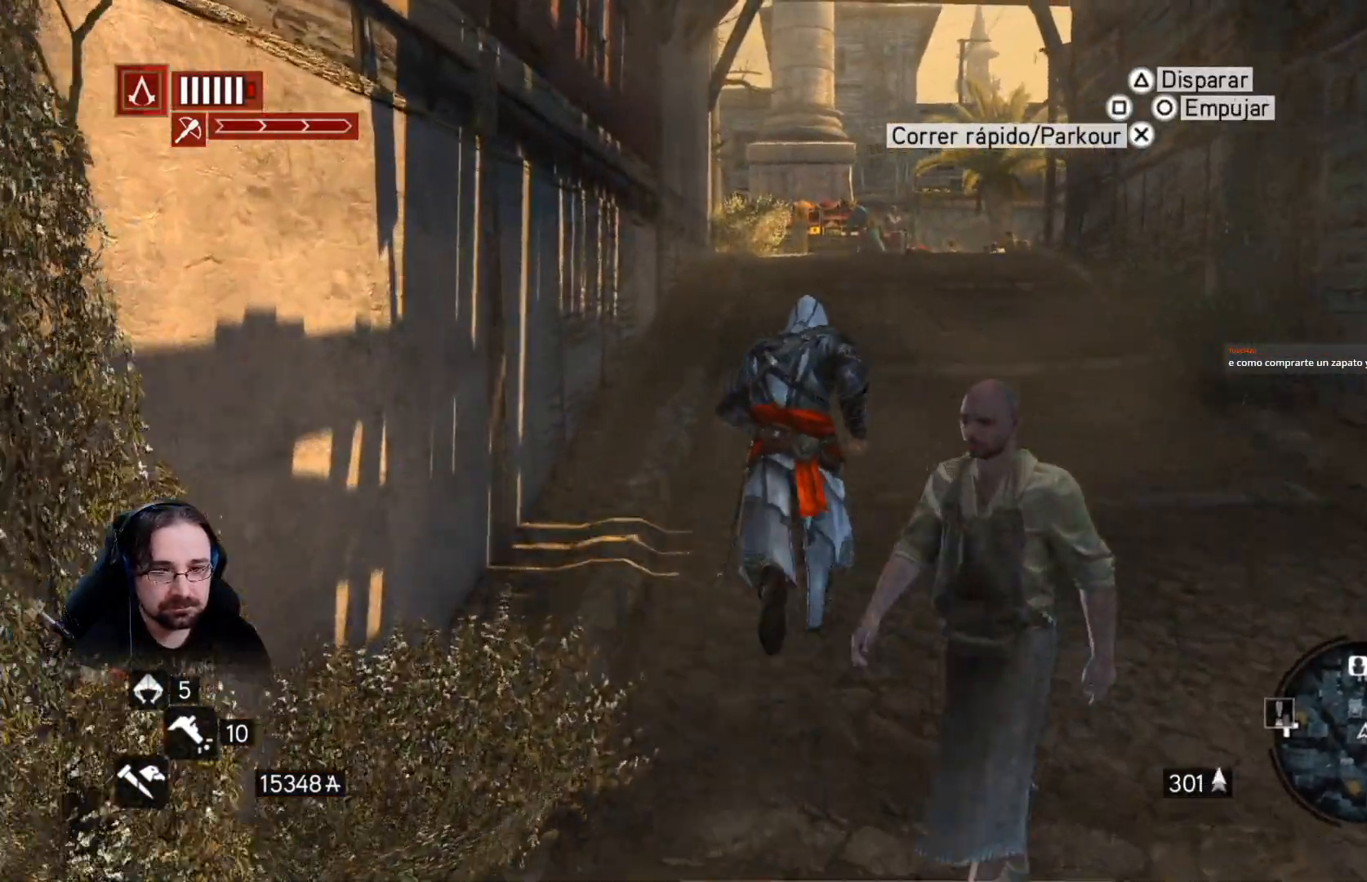
{"buttons": ["R2"], "left_stick": "up", "right_stick": "center", "events": []}
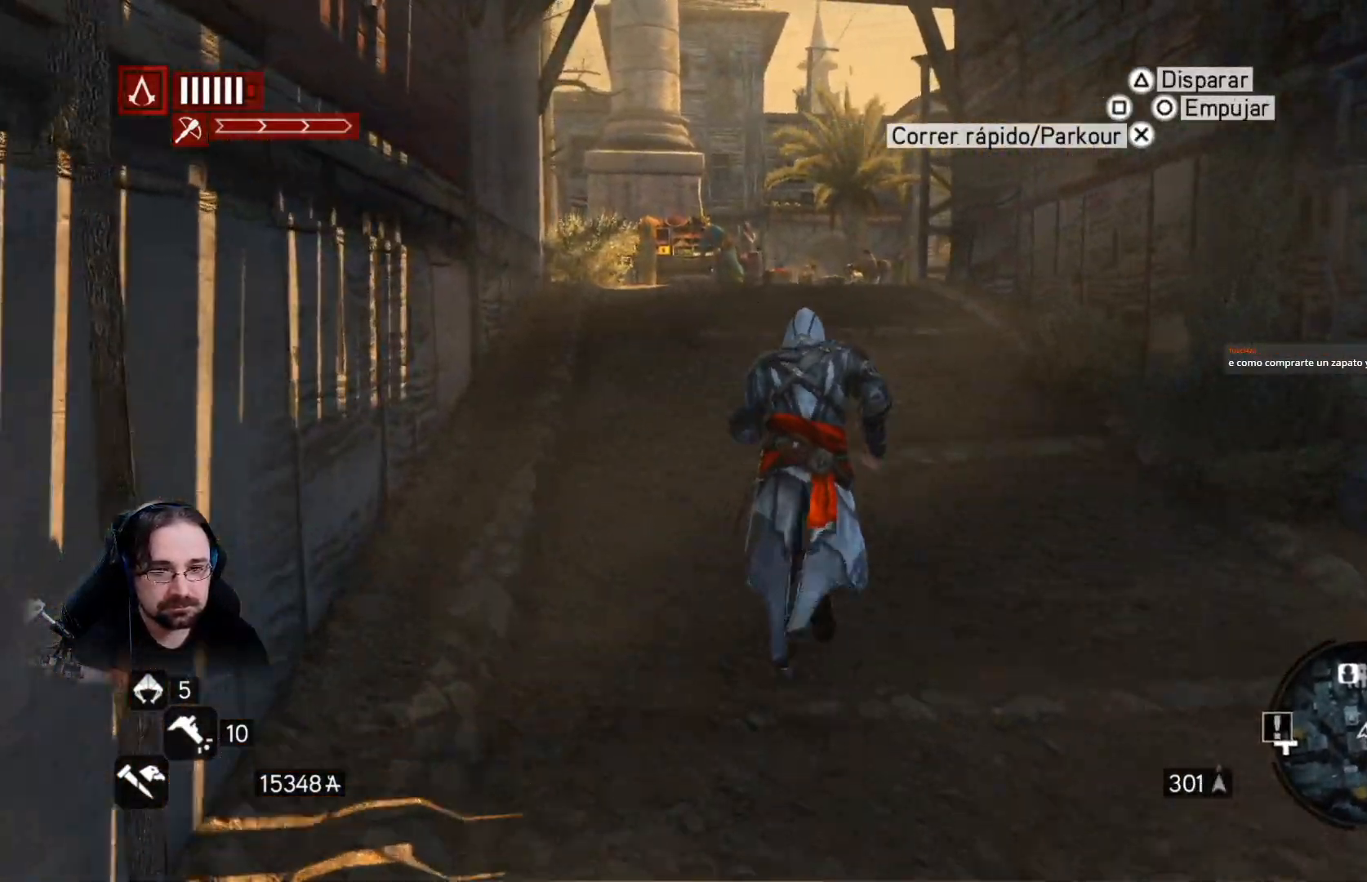
{"buttons": ["CROSS", "R2"], "left_stick": "up", "right_stick": "center", "events": [[167, "CROSS", "down"]]}
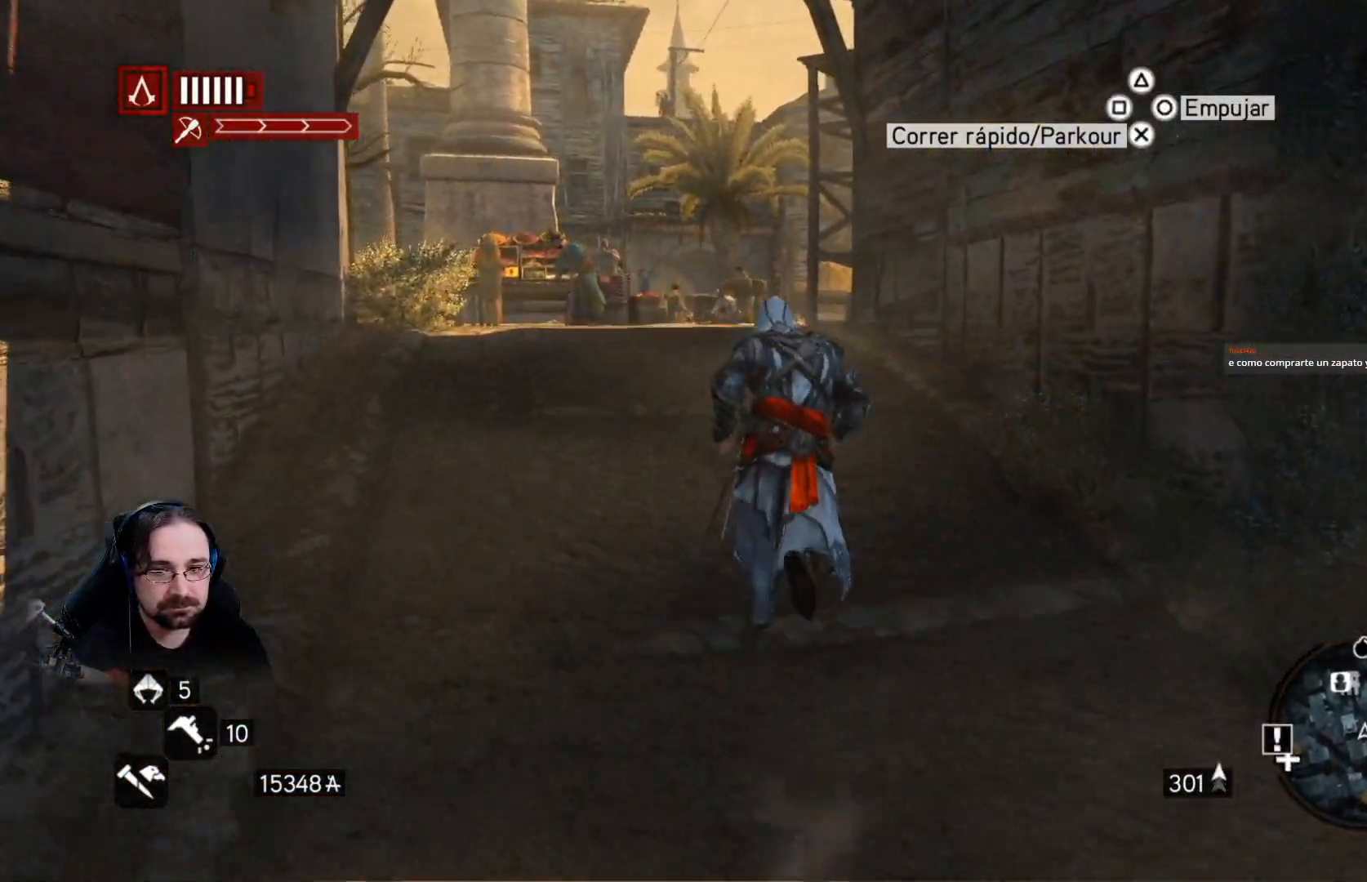
{"buttons": ["CROSS", "R2"], "left_stick": "up", "right_stick": "center", "events": []}
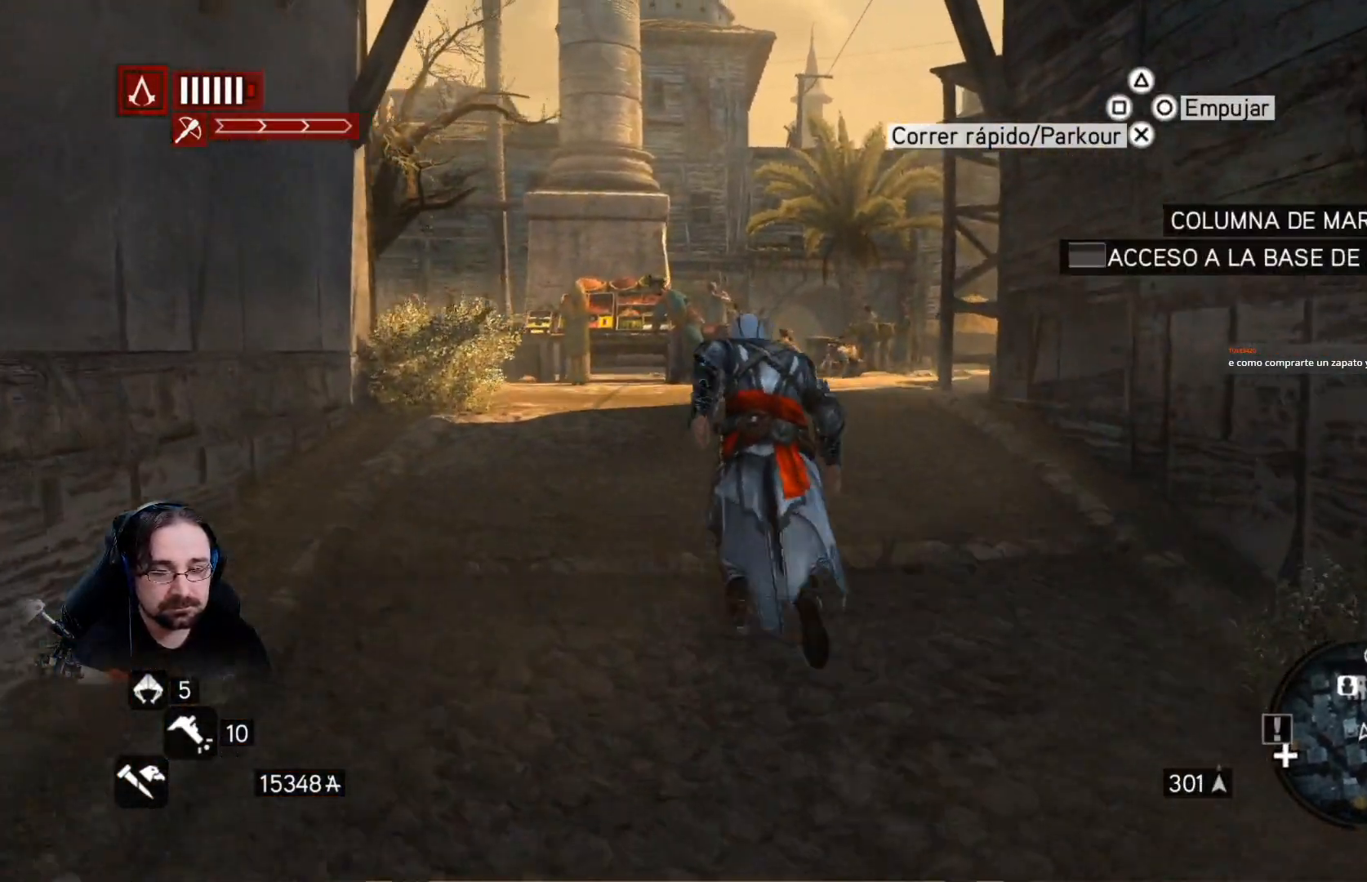
{"buttons": ["CROSS", "R2"], "left_stick": "up", "right_stick": "center", "events": []}
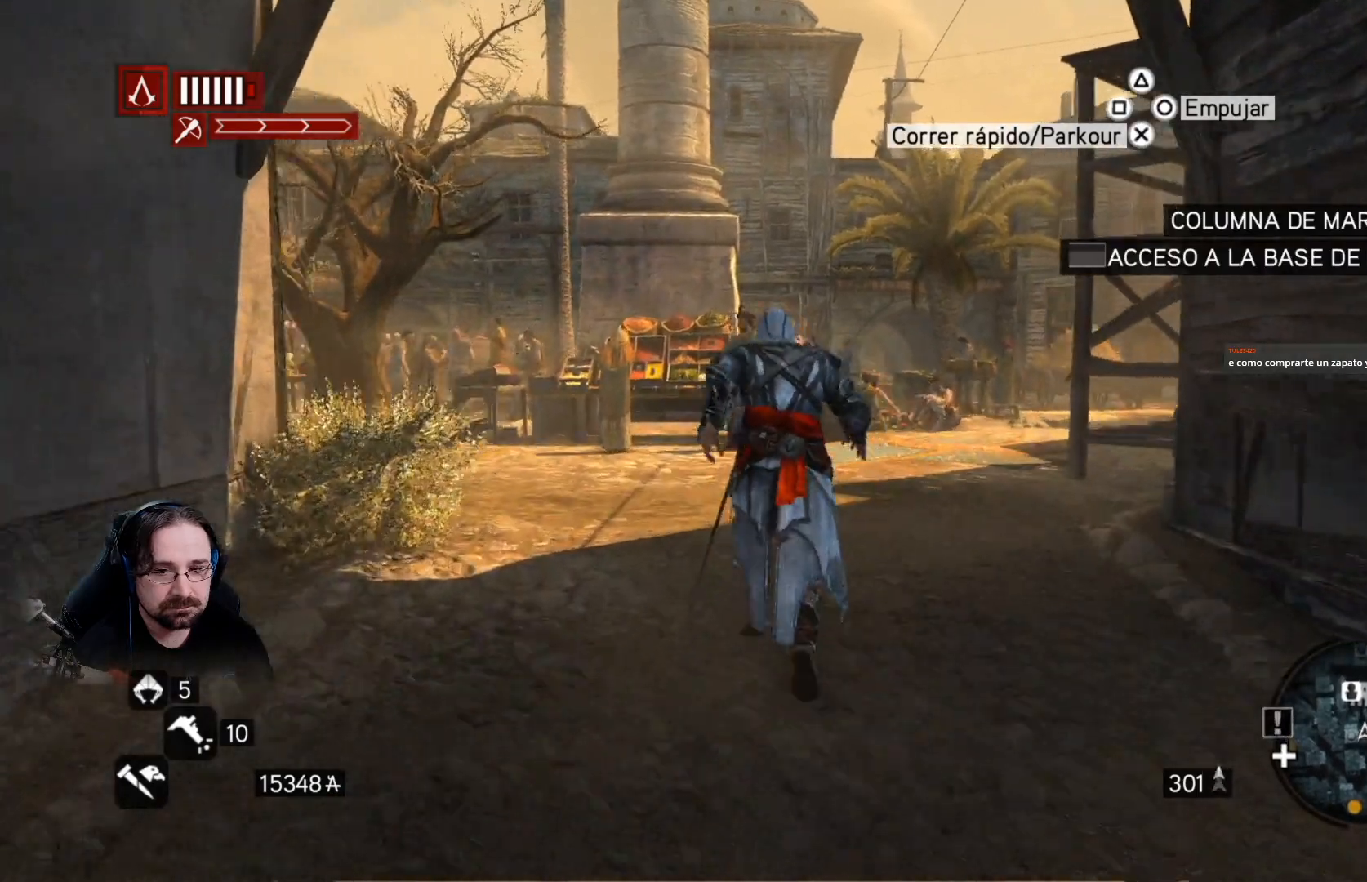
{"buttons": ["CROSS", "R2"], "left_stick": "up", "right_stick": "center", "events": []}
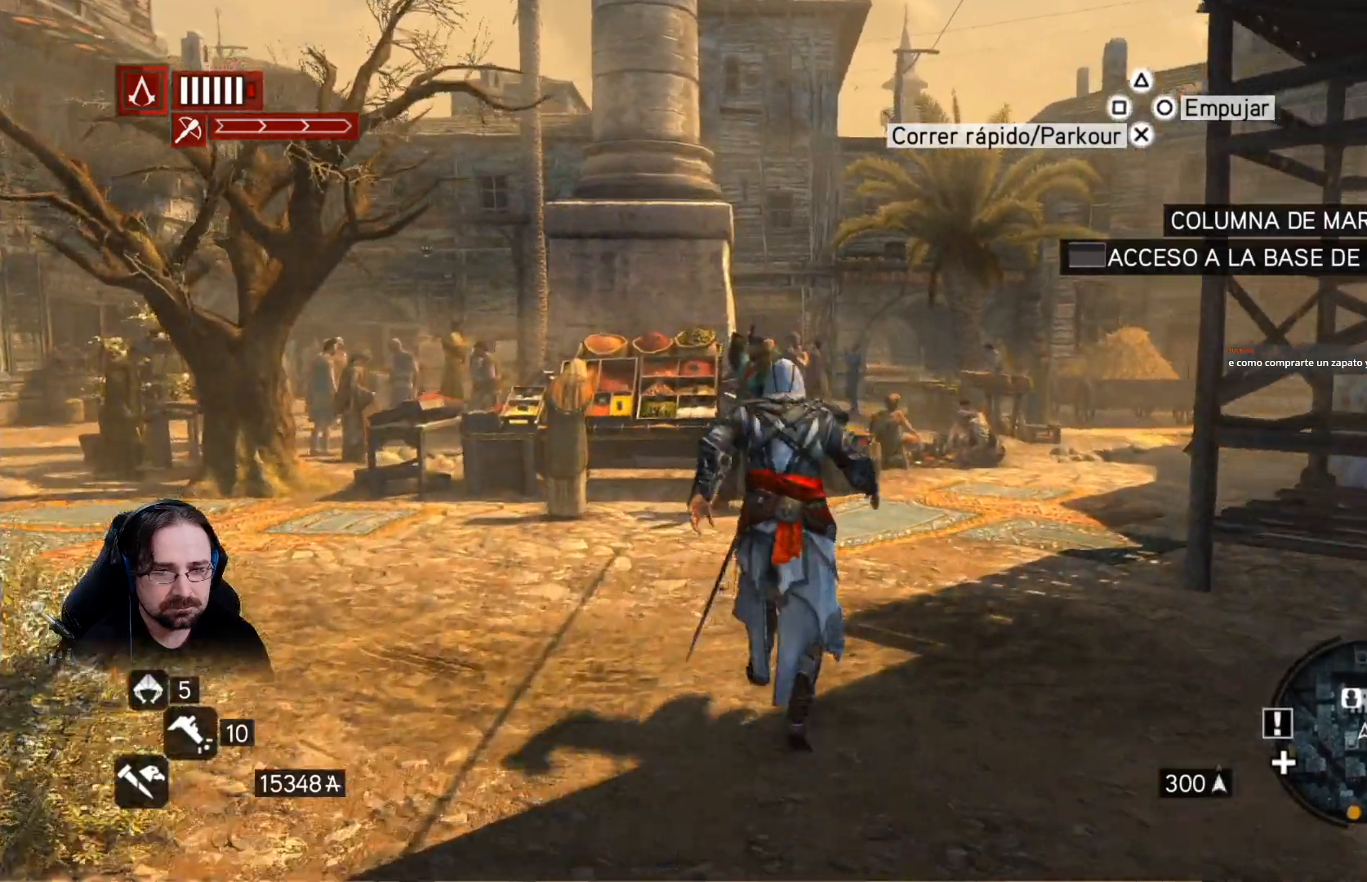
{"buttons": ["CROSS", "R2"], "left_stick": "up-right", "right_stick": "center", "events": [[267, "left_stick", "up-right"]]}
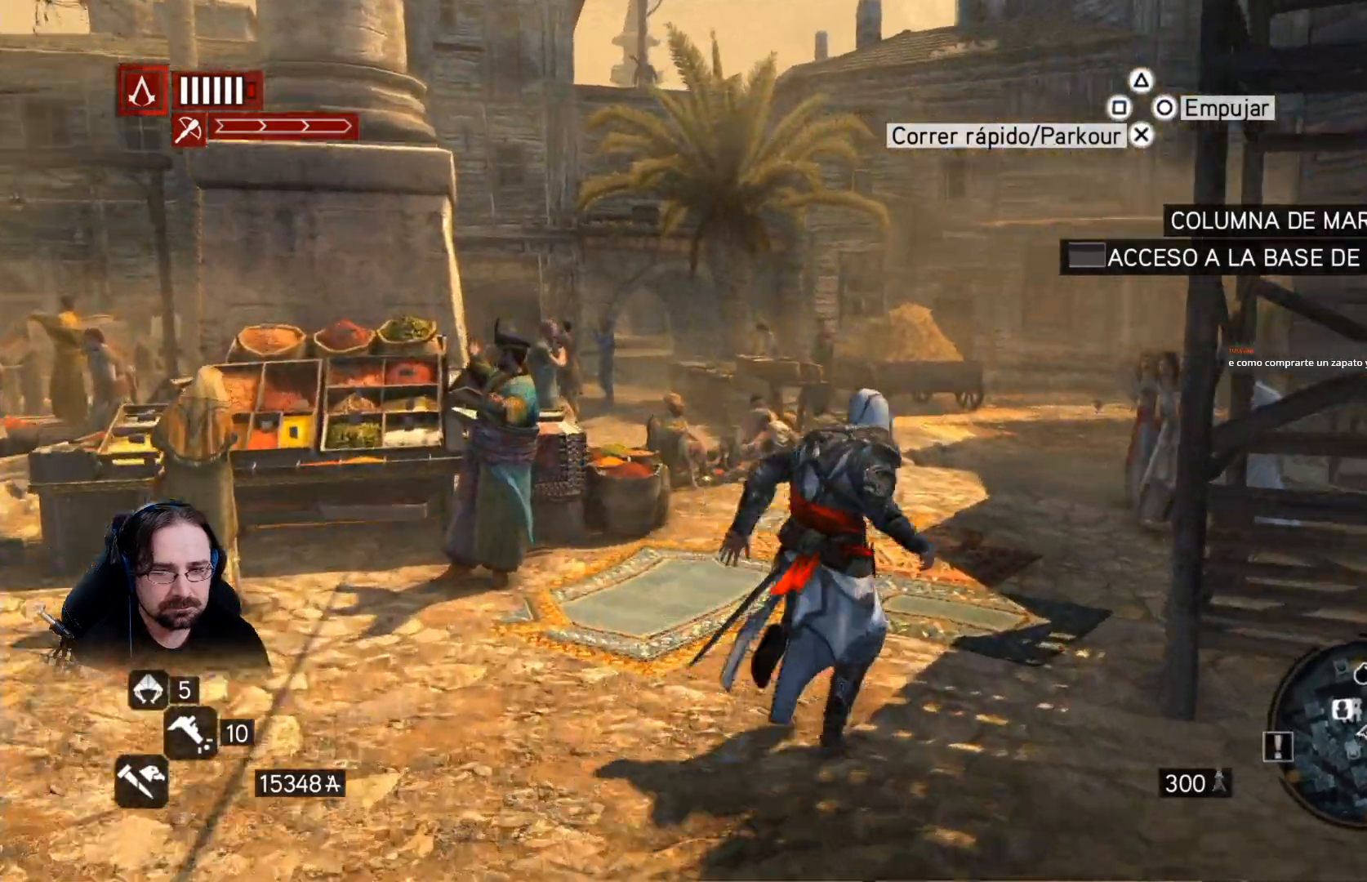
{"buttons": ["R2"], "left_stick": "up", "right_stick": "center", "events": [[33, "CROSS", "up"], [67, "left_stick", "up"]]}
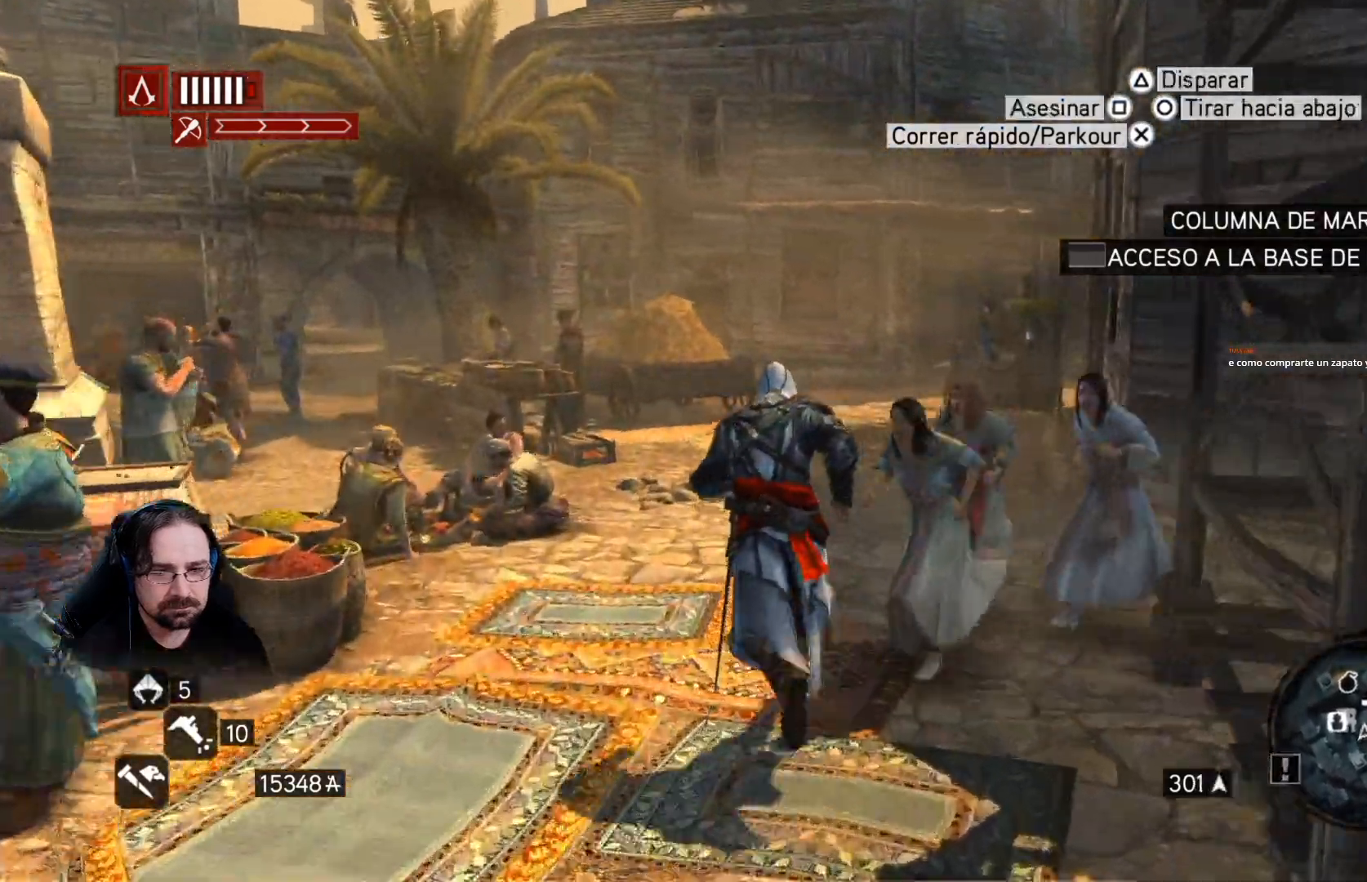
{"buttons": ["R2"], "left_stick": "up", "right_stick": "center", "events": []}
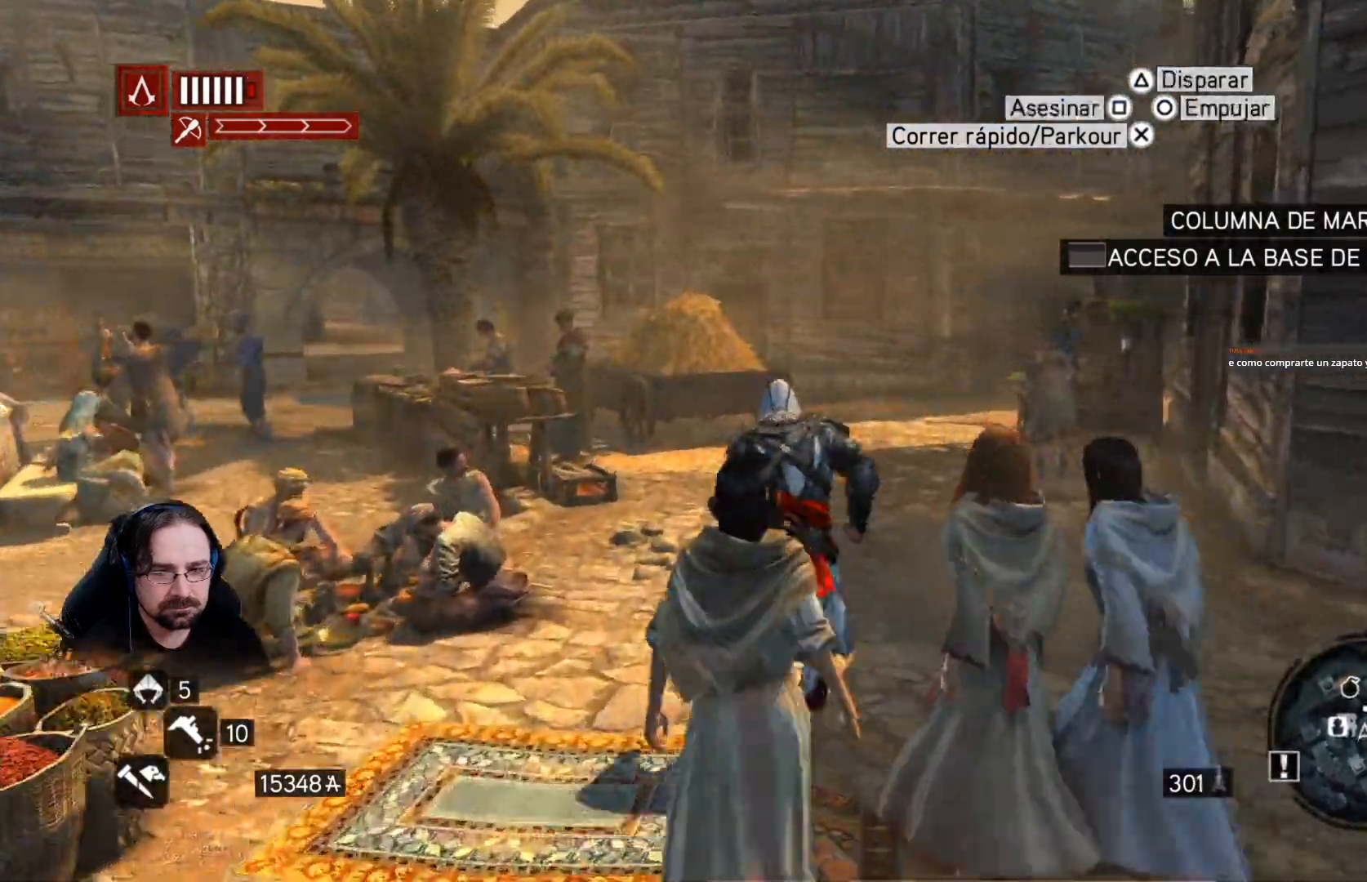
{"buttons": ["R2"], "left_stick": "up", "right_stick": "center", "events": []}
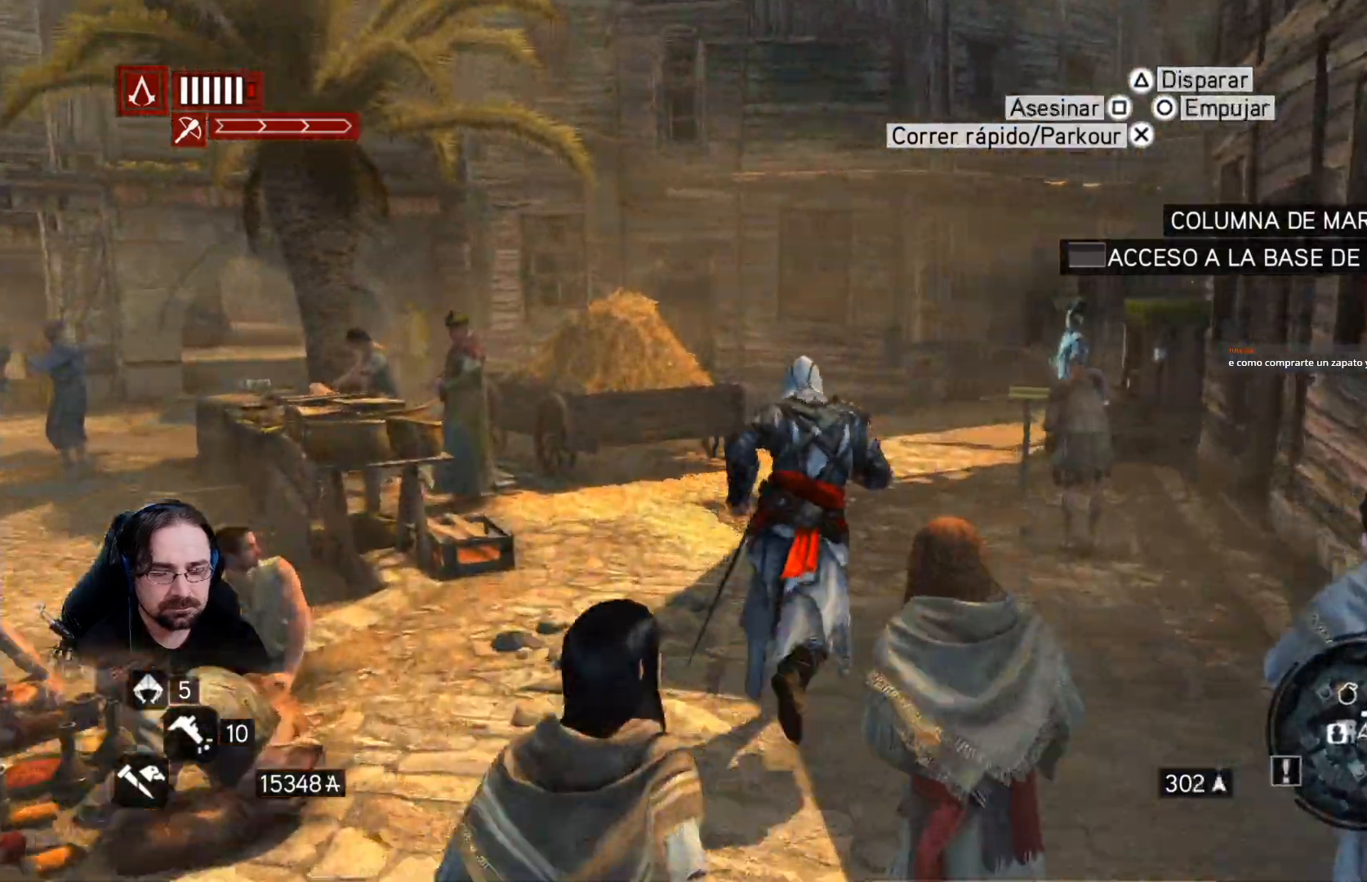
{"buttons": ["CROSS", "R2"], "left_stick": "up", "right_stick": "center", "events": [[300, "CROSS", "down"]]}
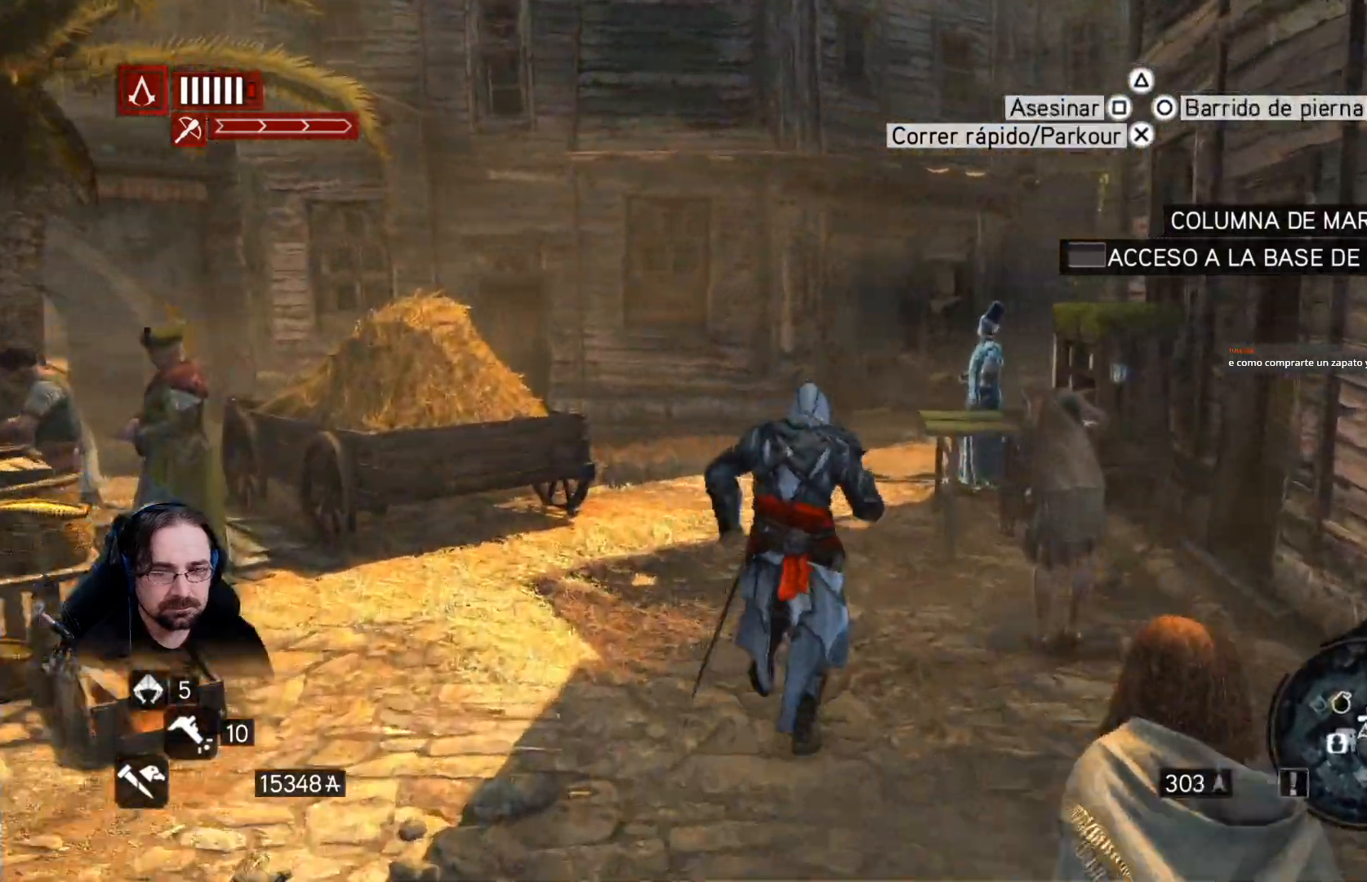
{"buttons": ["R2"], "left_stick": "up", "right_stick": "center", "events": [[500, "CROSS", "up"]]}
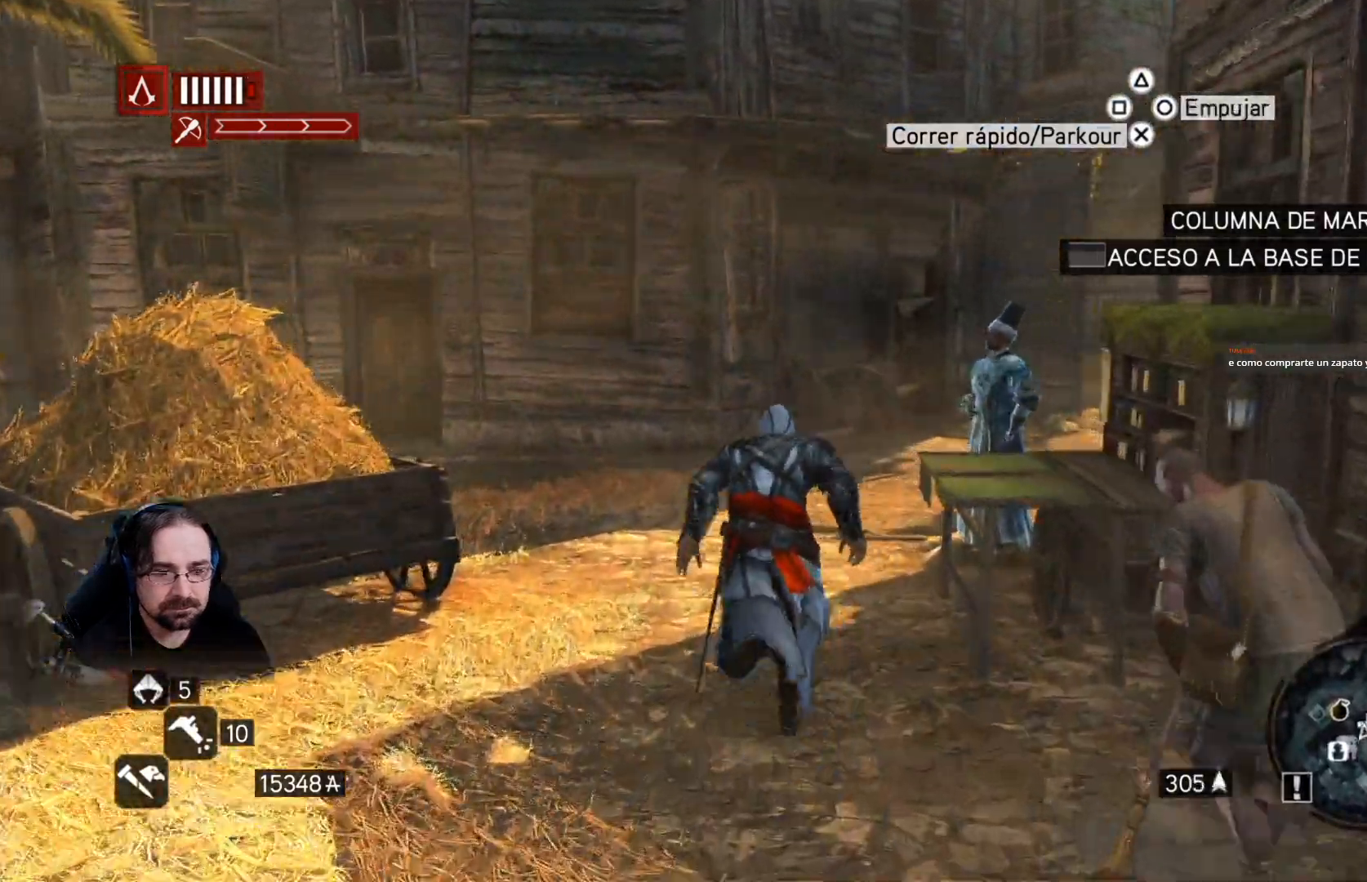
{"buttons": ["R2"], "left_stick": "up", "right_stick": "center", "events": [[167, "R2", "up"], [333, "R2", "down"]]}
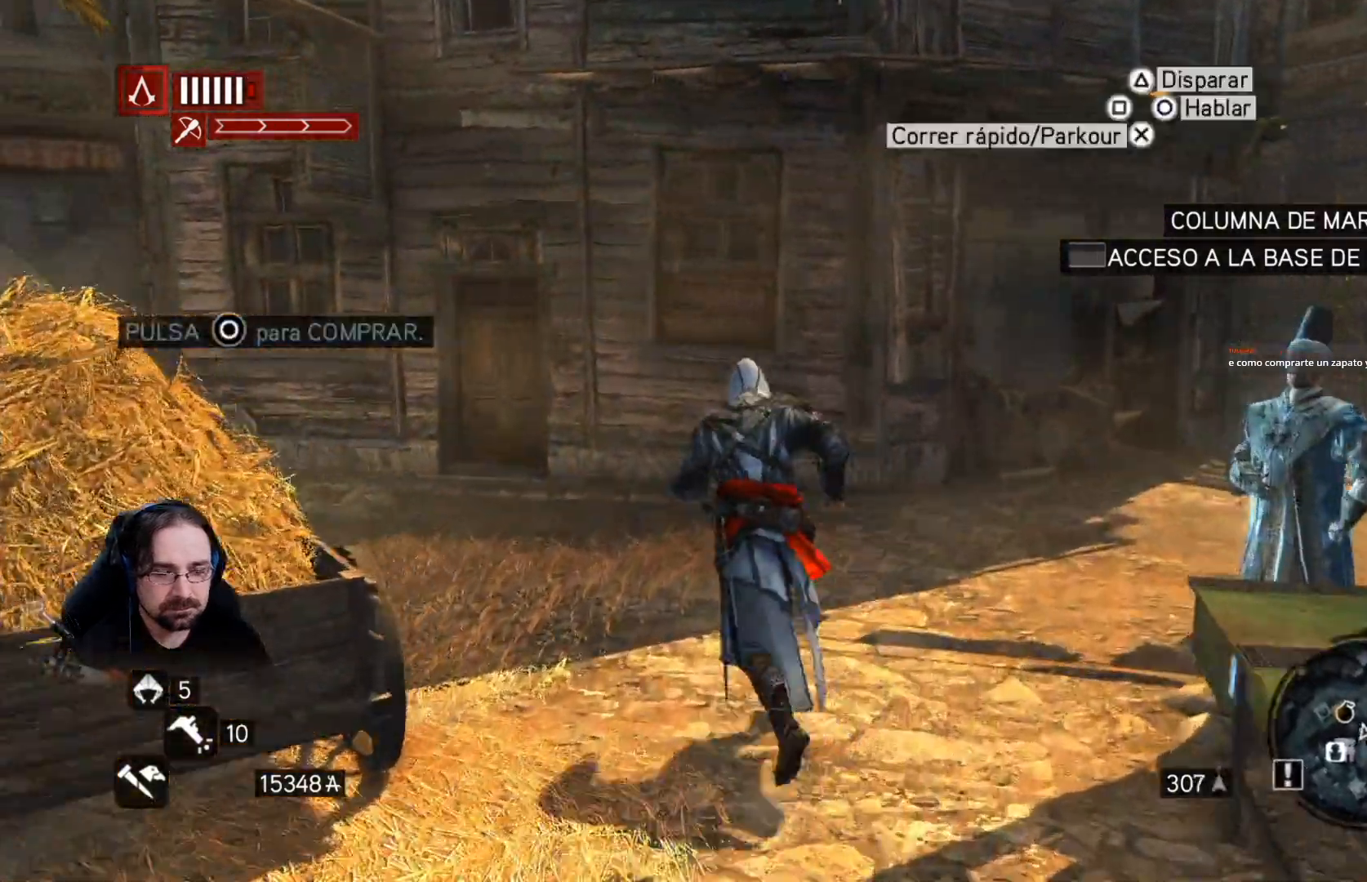
{"buttons": ["R2"], "left_stick": "up-left", "right_stick": "left", "events": [[100, "left_stick", "up-left"], [133, "right_stick", "left"]]}
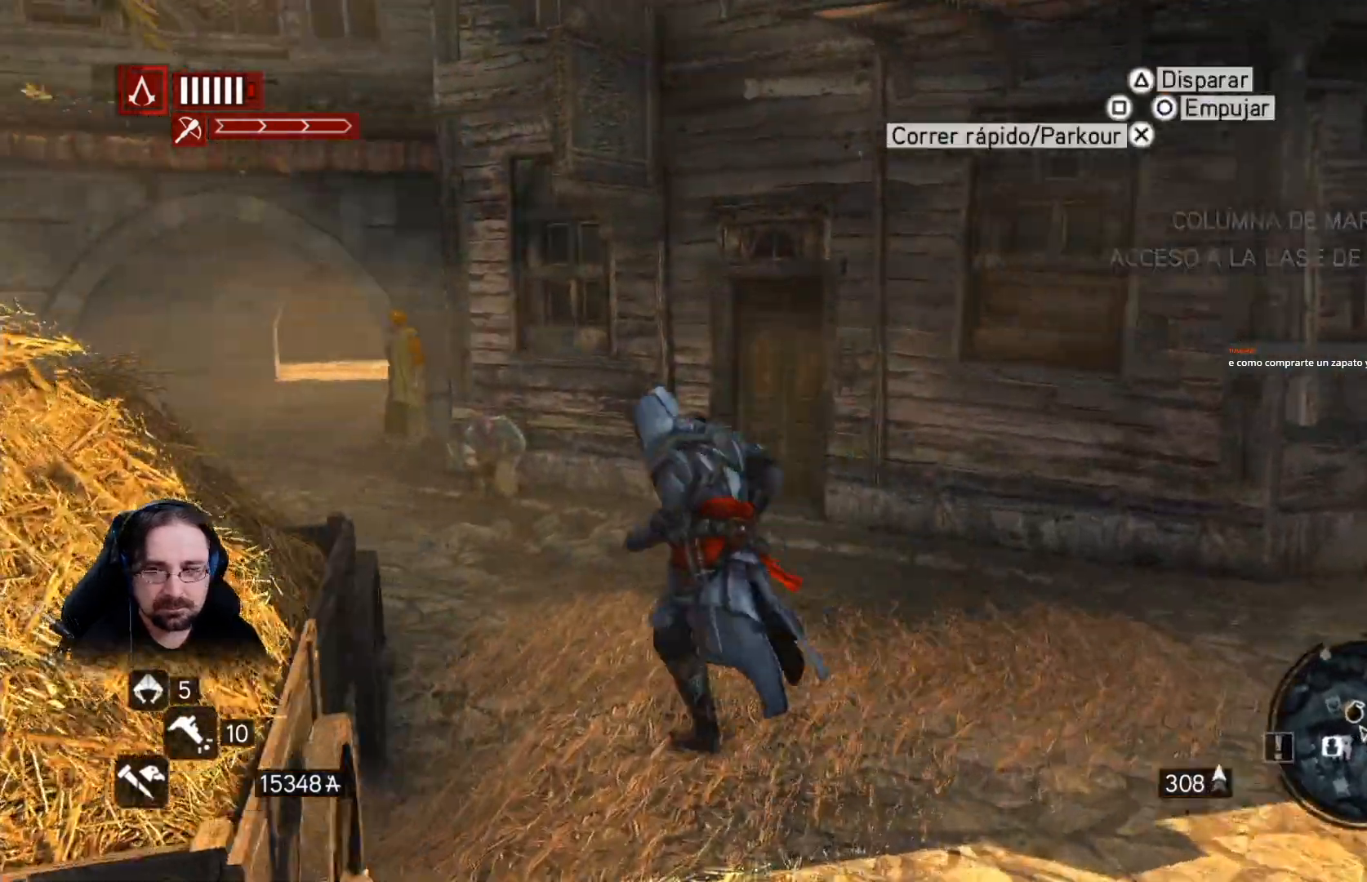
{"buttons": ["R2"], "left_stick": "up", "right_stick": "right", "events": [[367, "left_stick", "up"], [467, "right_stick", "right"]]}
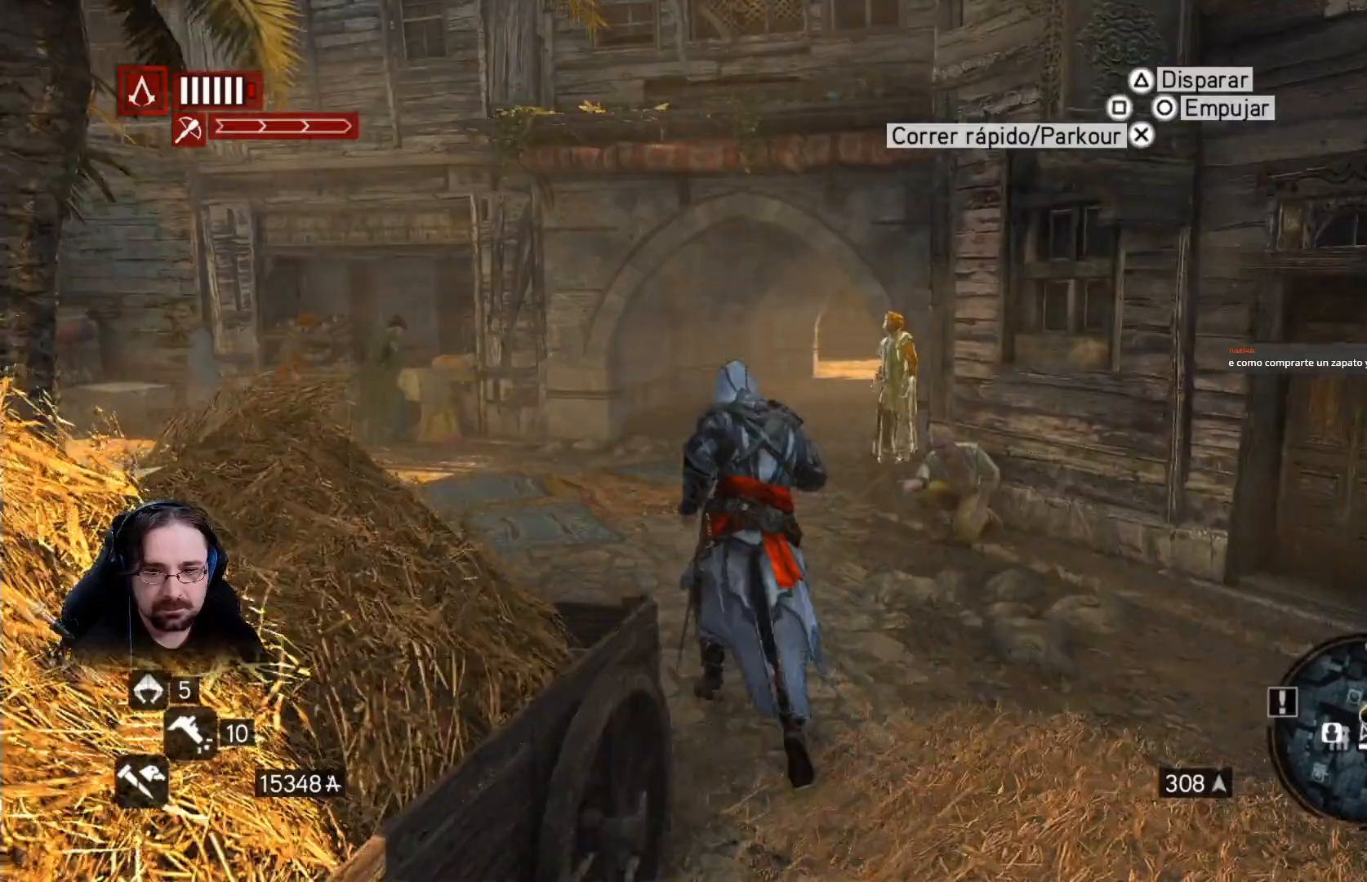
{"buttons": ["R2"], "left_stick": "up", "right_stick": "right", "events": []}
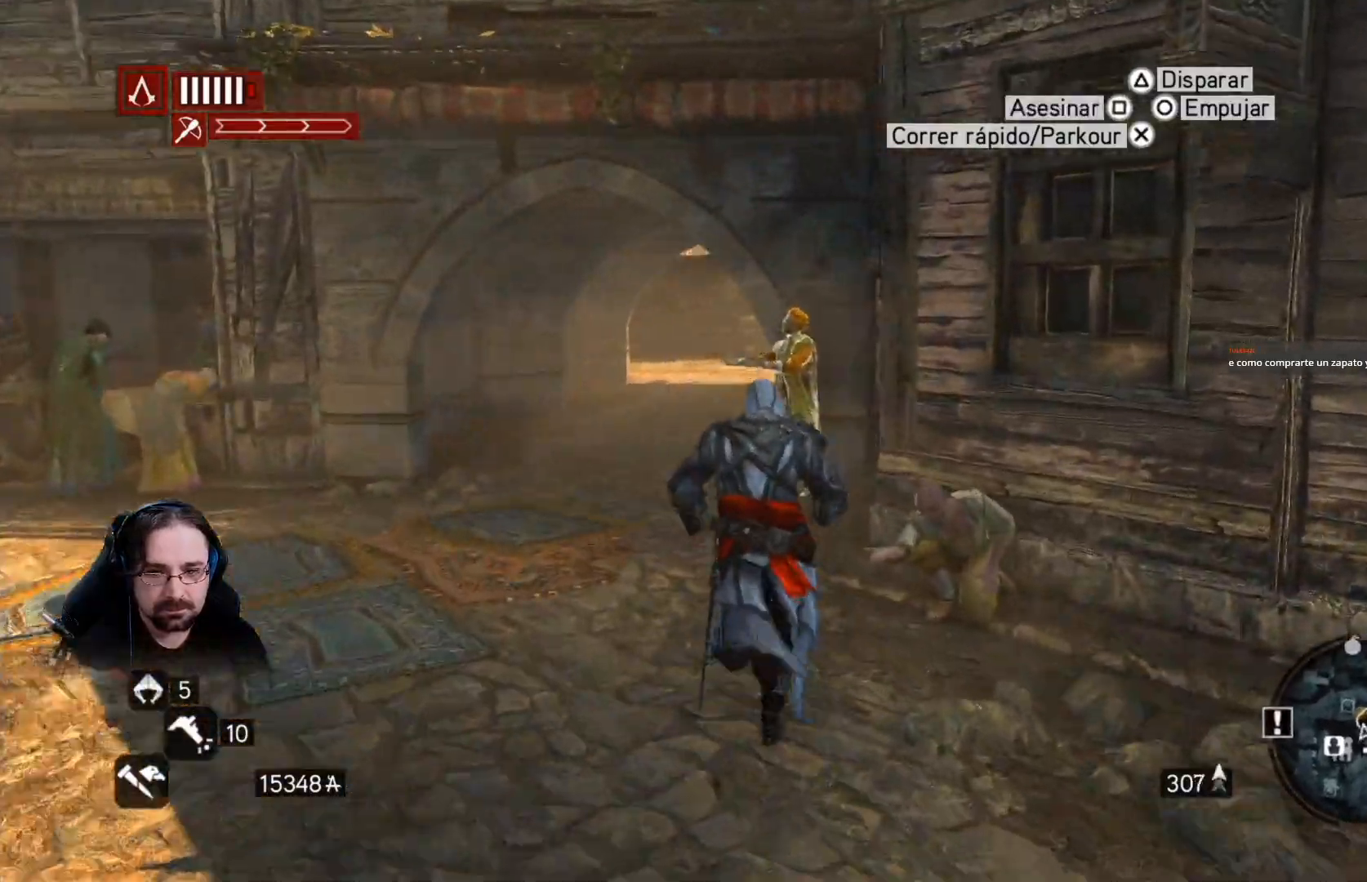
{"buttons": ["R2"], "left_stick": "up", "right_stick": "right", "events": []}
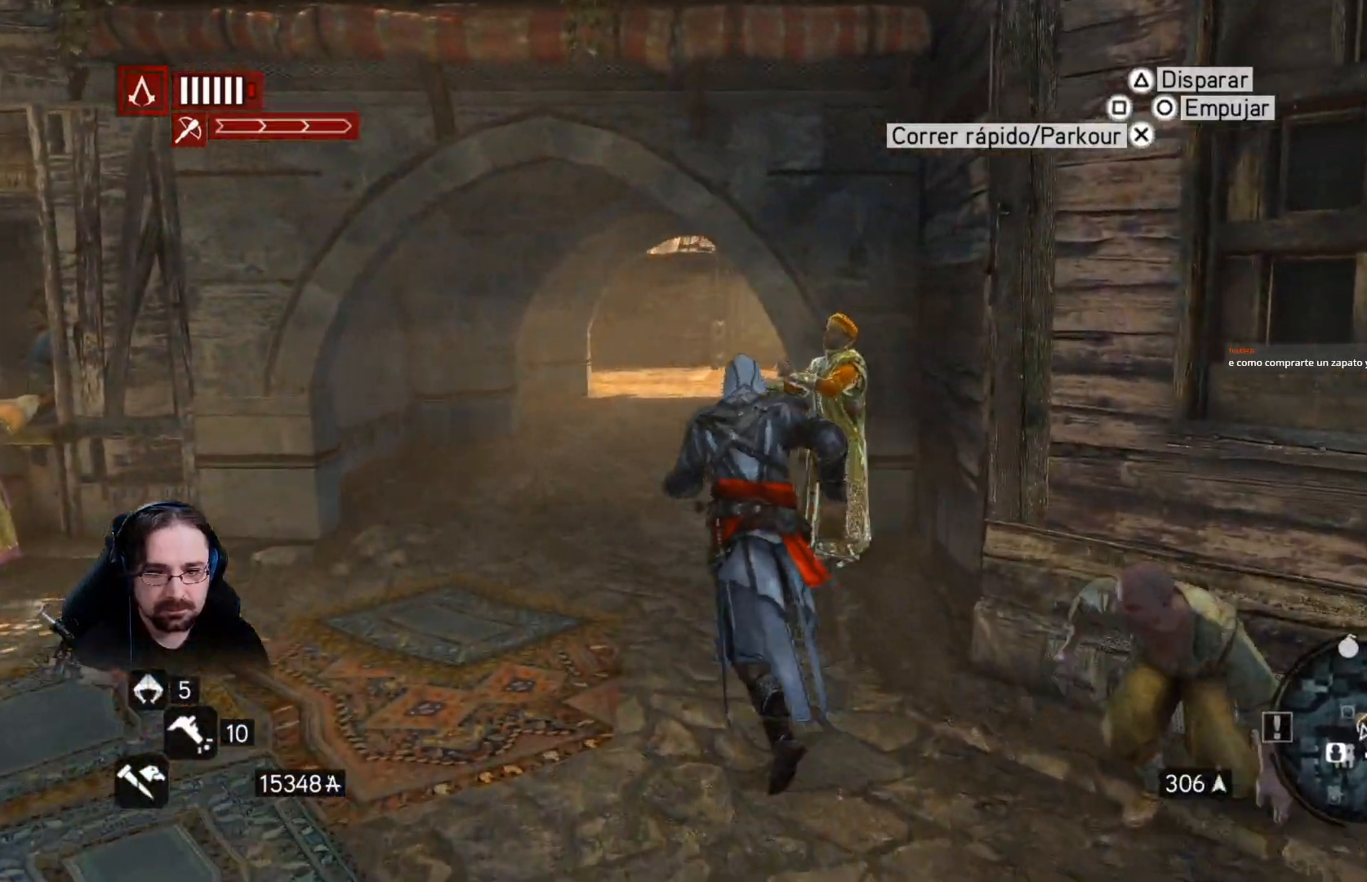
{"buttons": ["R2"], "left_stick": "up", "right_stick": "right", "events": []}
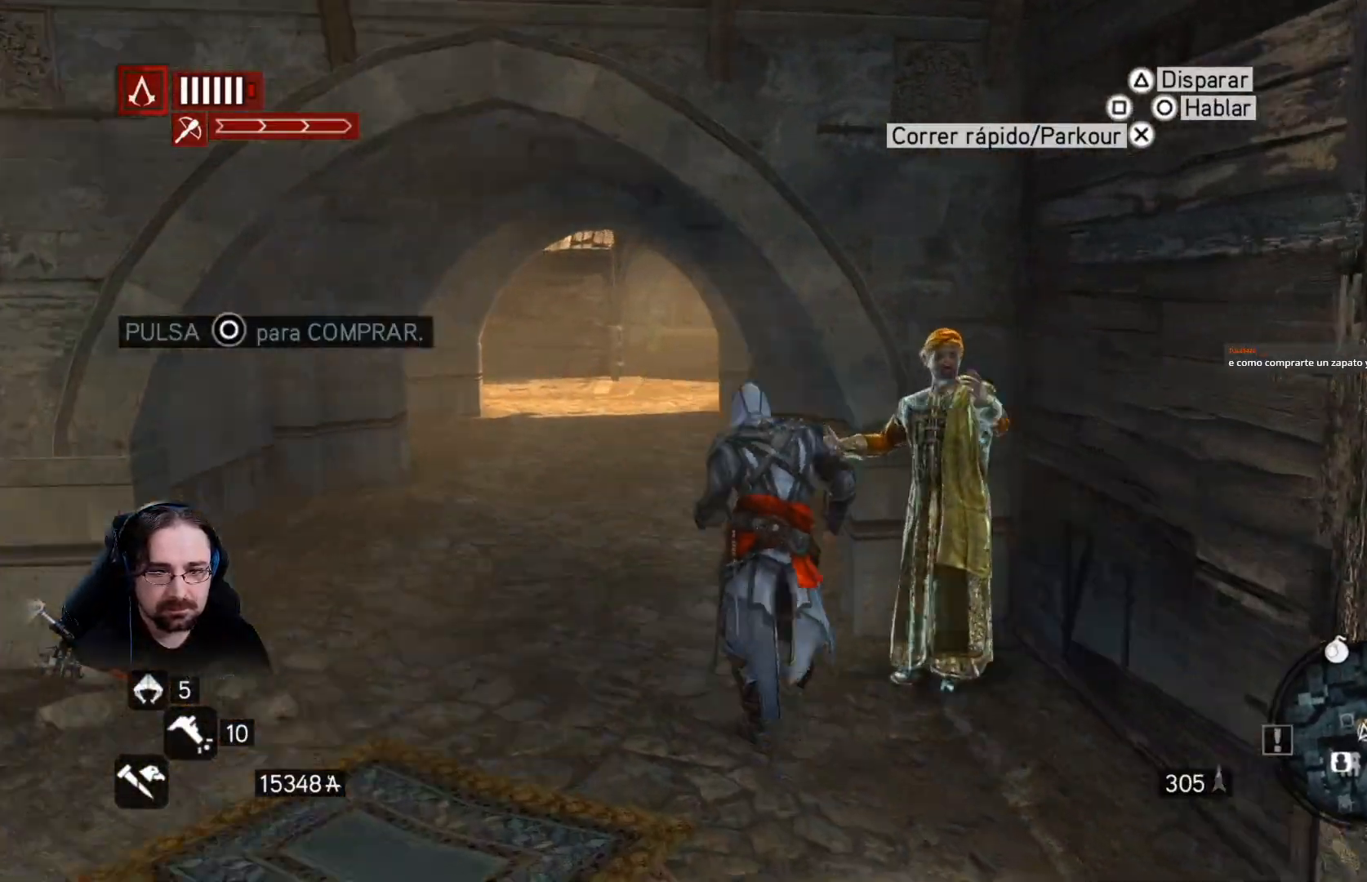
{"buttons": ["R2"], "left_stick": "up-left", "right_stick": "center", "events": [[67, "left_stick", "up-left"], [267, "right_stick", "center"]]}
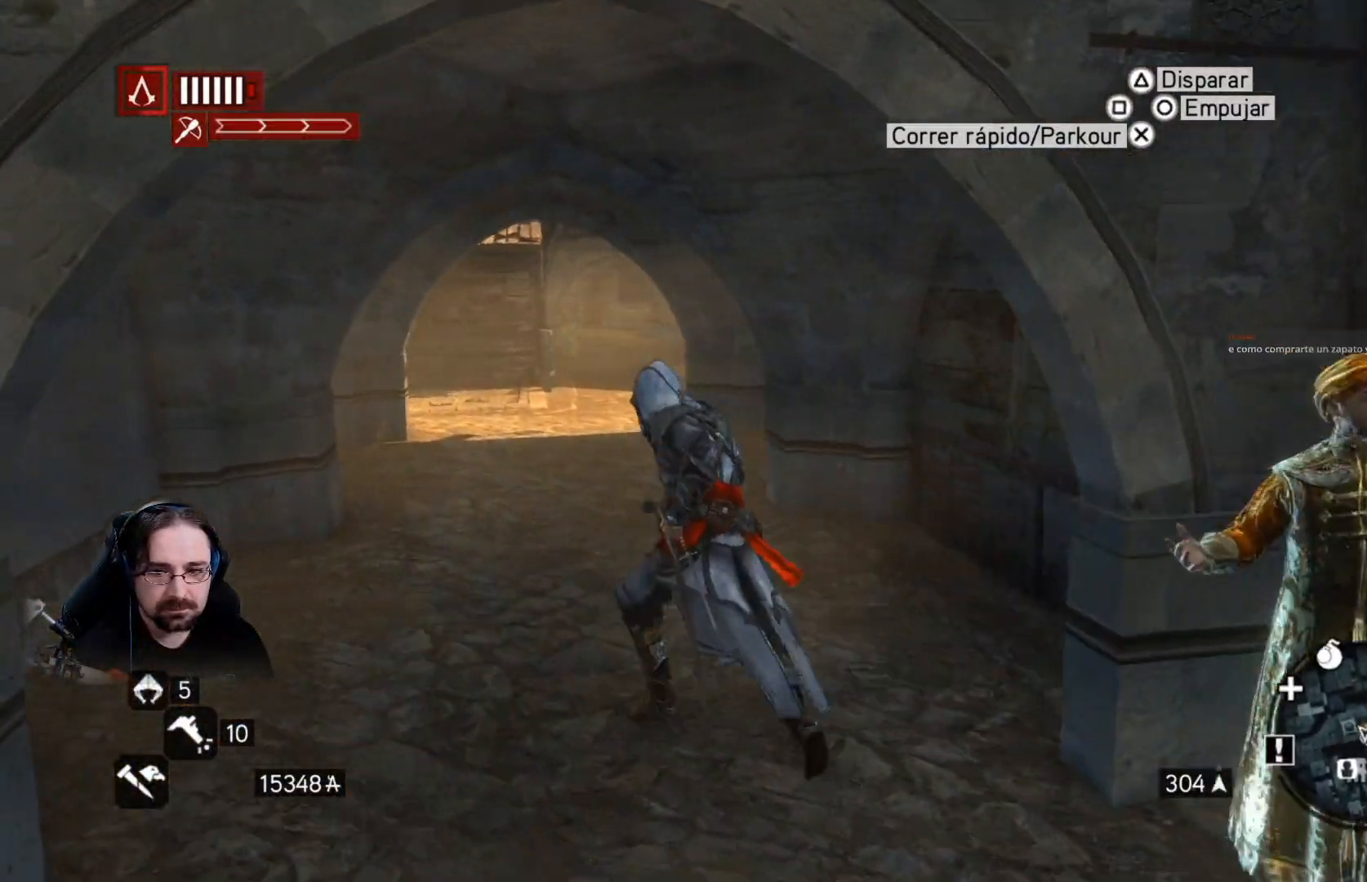
{"buttons": ["R2"], "left_stick": "up", "right_stick": "center", "events": [[167, "right_stick", "left"], [200, "left_stick", "up"], [467, "right_stick", "center"]]}
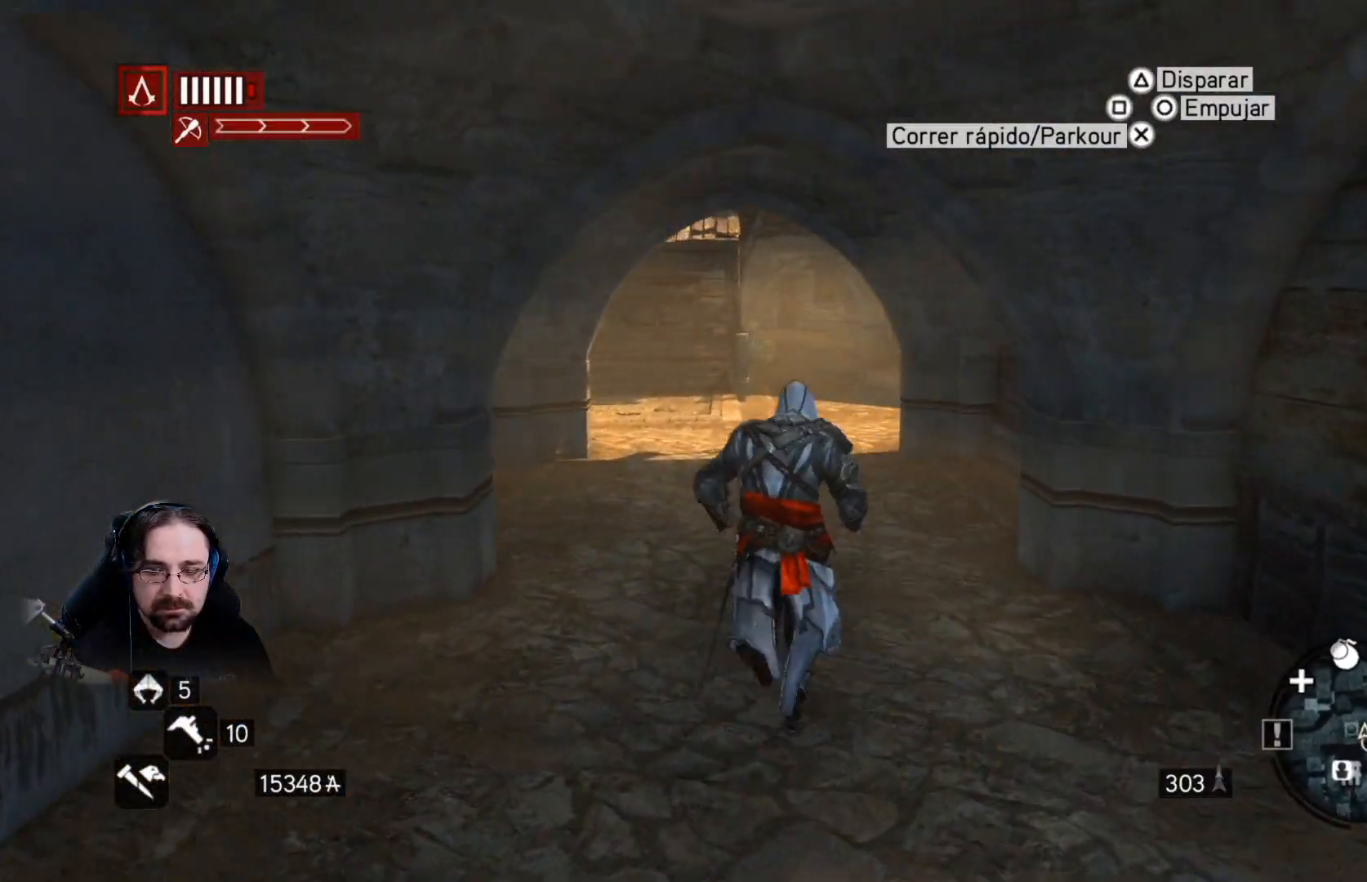
{"buttons": ["R2"], "left_stick": "up", "right_stick": "center", "events": [[267, "left_stick", "center"], [500, "left_stick", "up"]]}
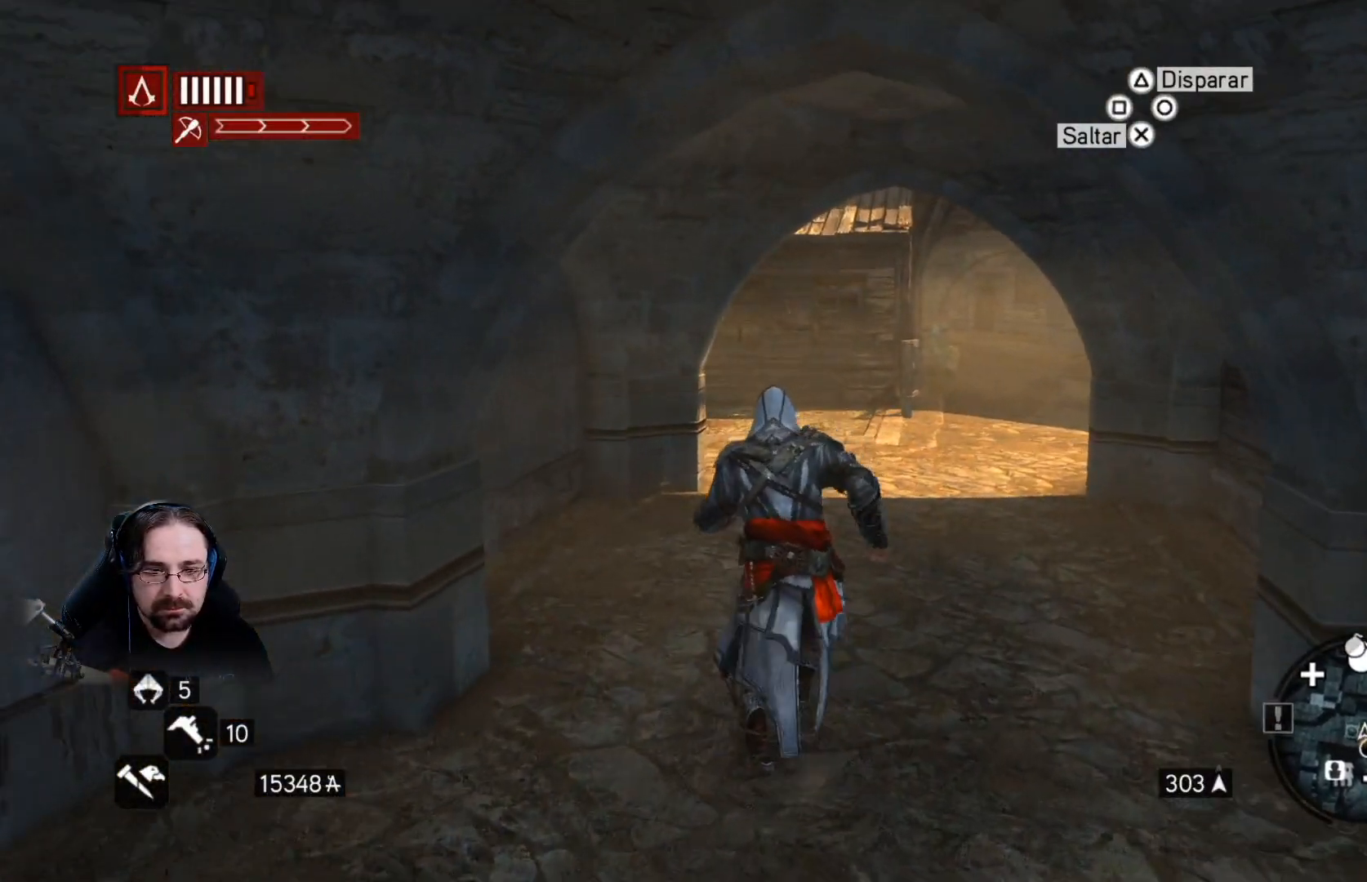
{"buttons": ["R2"], "left_stick": "up", "right_stick": "center", "events": []}
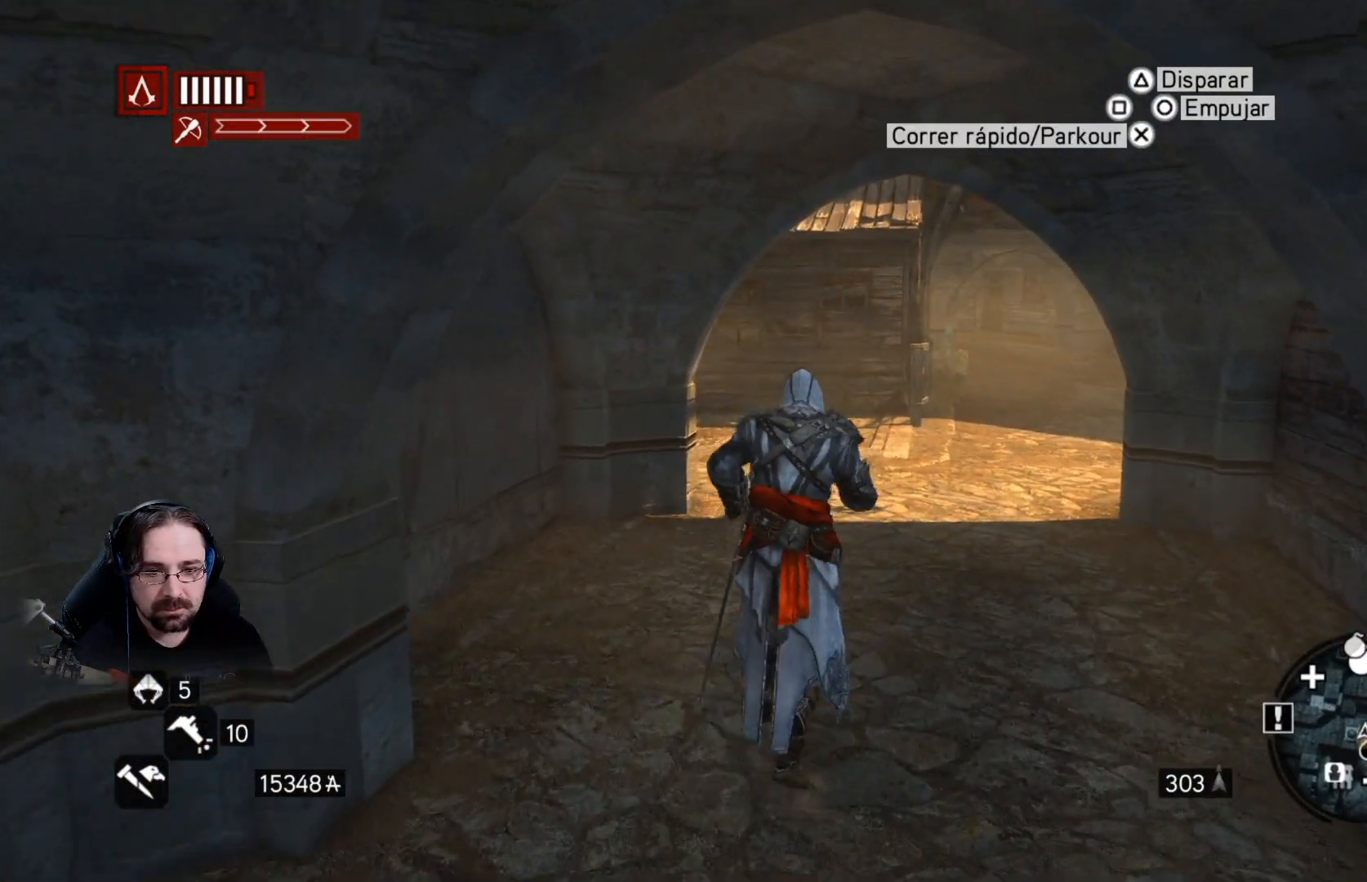
{"buttons": ["R2"], "left_stick": "up", "right_stick": "center", "events": []}
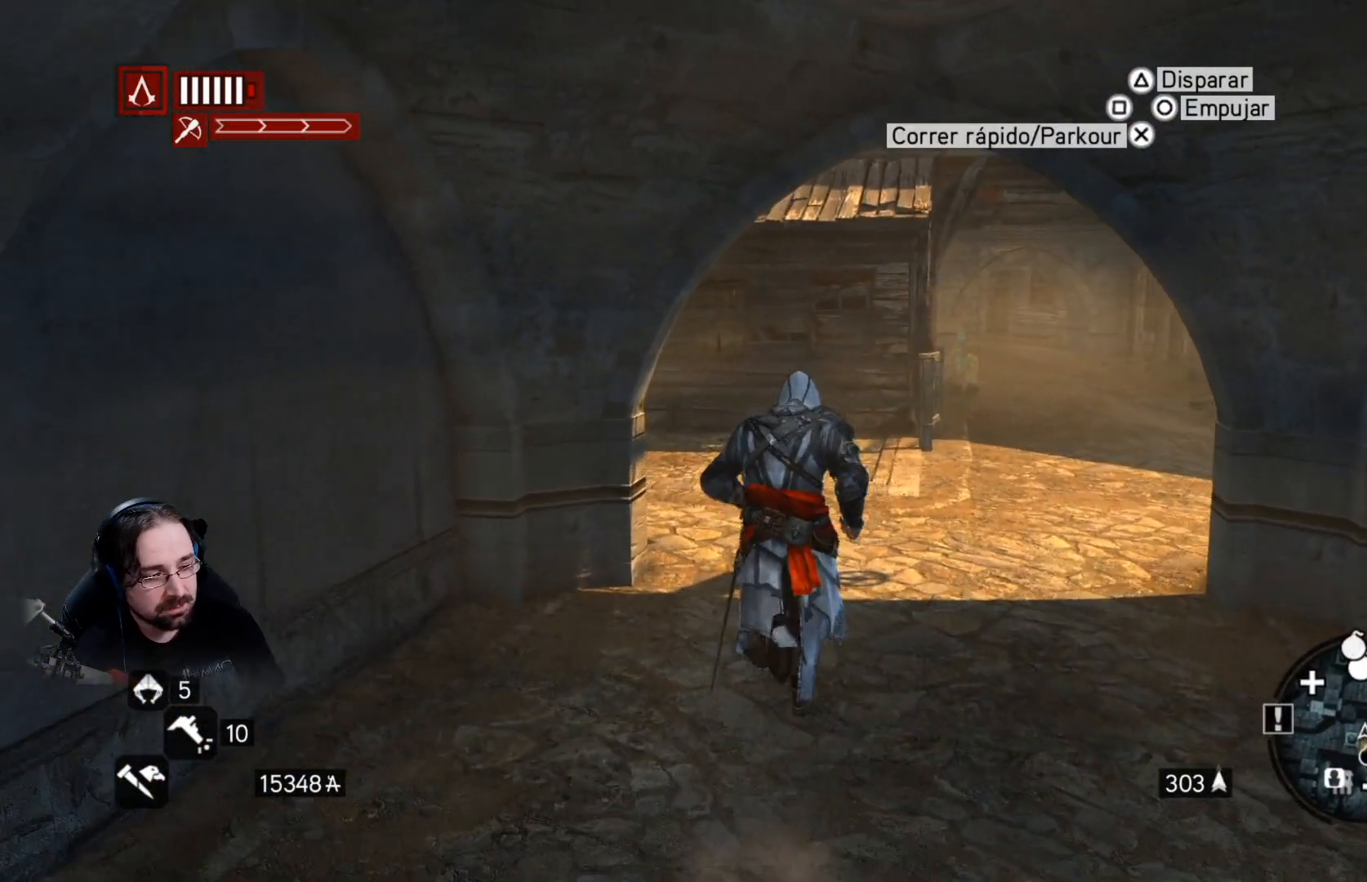
{"buttons": ["R2"], "left_stick": "center", "right_stick": "center", "events": [[233, "left_stick", "center"]]}
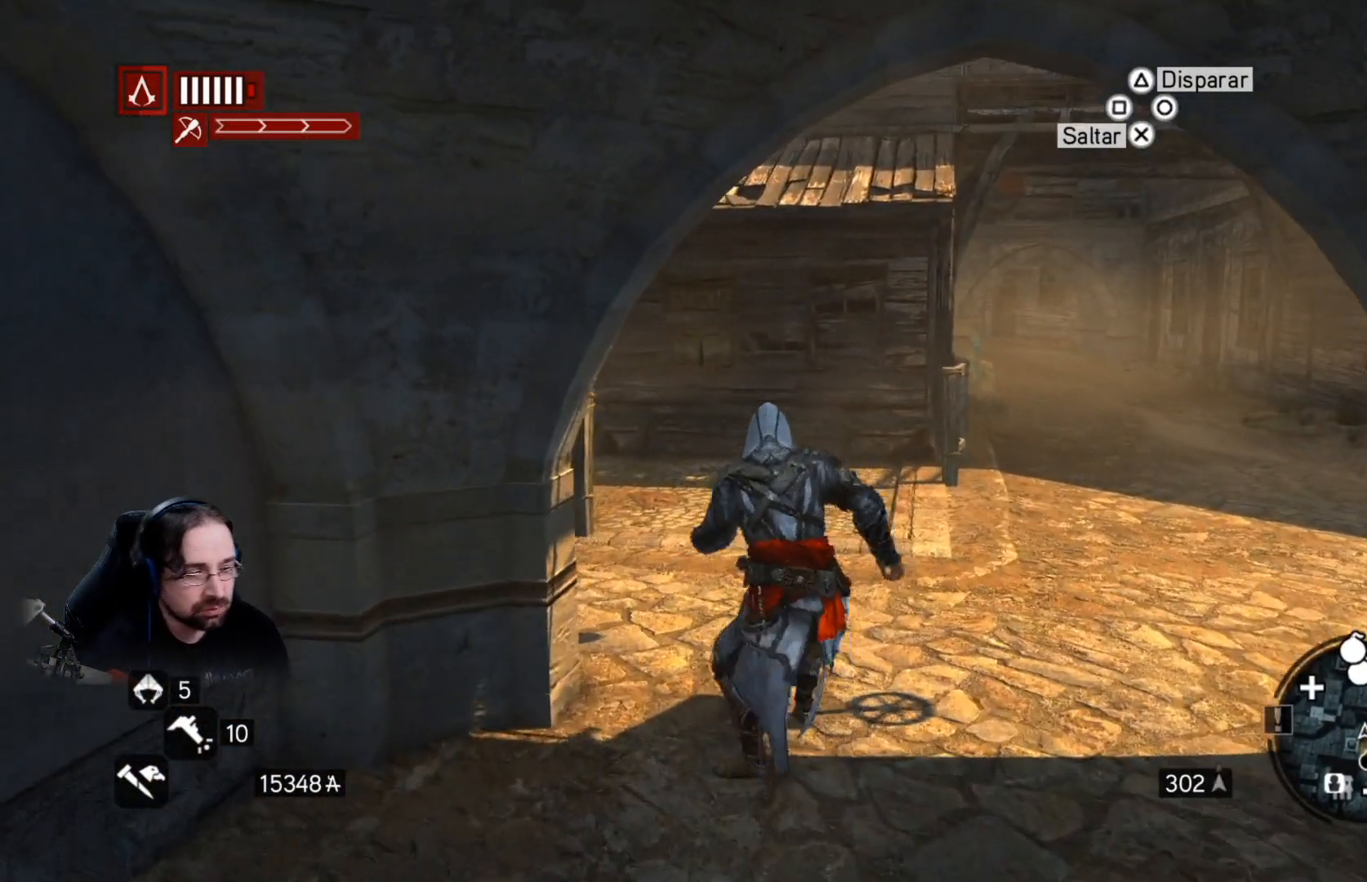
{"buttons": ["R2"], "left_stick": "up", "right_stick": "center", "events": [[300, "left_stick", "up"]]}
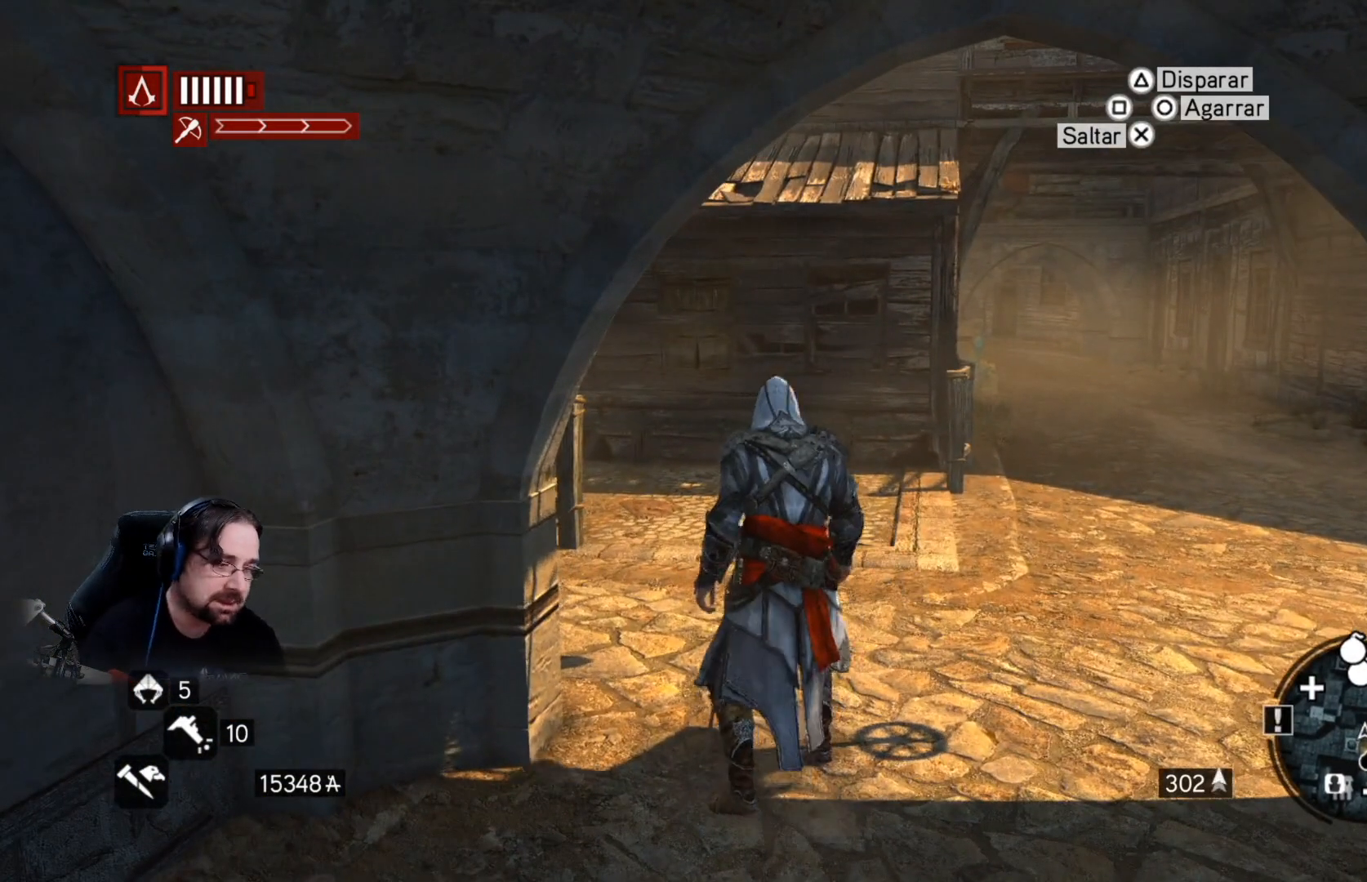
{"buttons": ["R2"], "left_stick": "up", "right_stick": "center", "events": []}